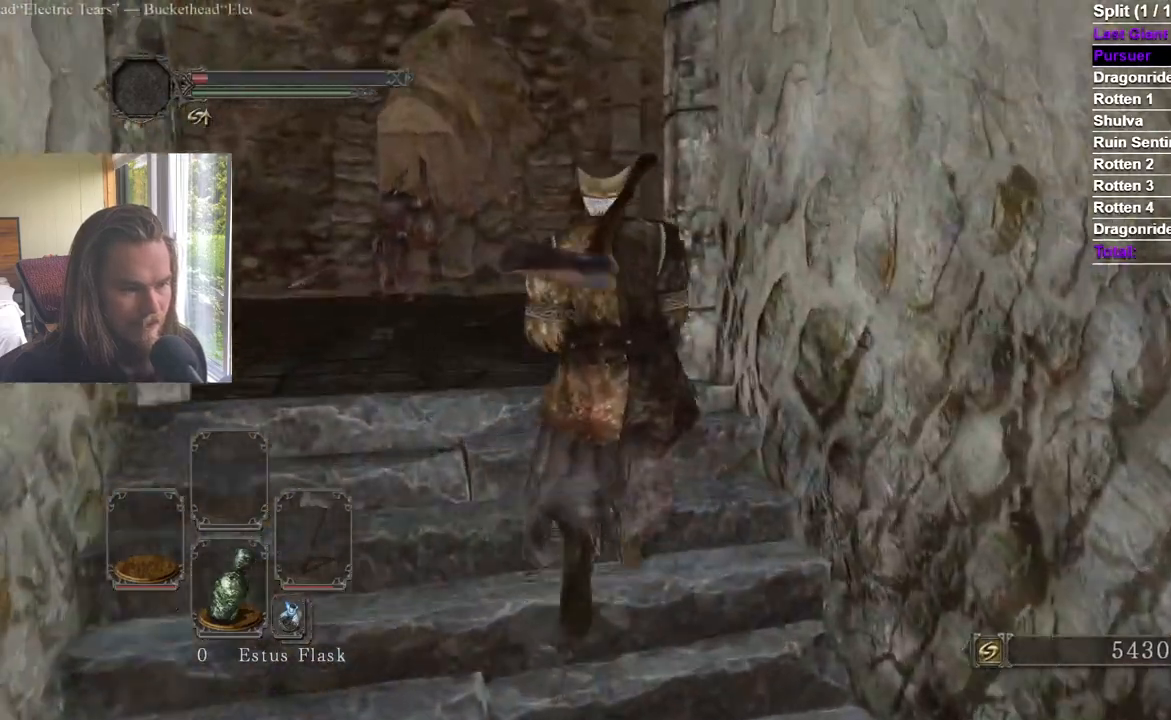
Gameplay with a controller (Xbox layout); each line is a JSON object with the inputs held at the frame after it. "events" lists button and stick changes between this image and that frame as [ms after this image, input, new state], when the widget could be followed in between.
{"buttons": ["B"], "left_stick": "up", "right_stick": "right"}
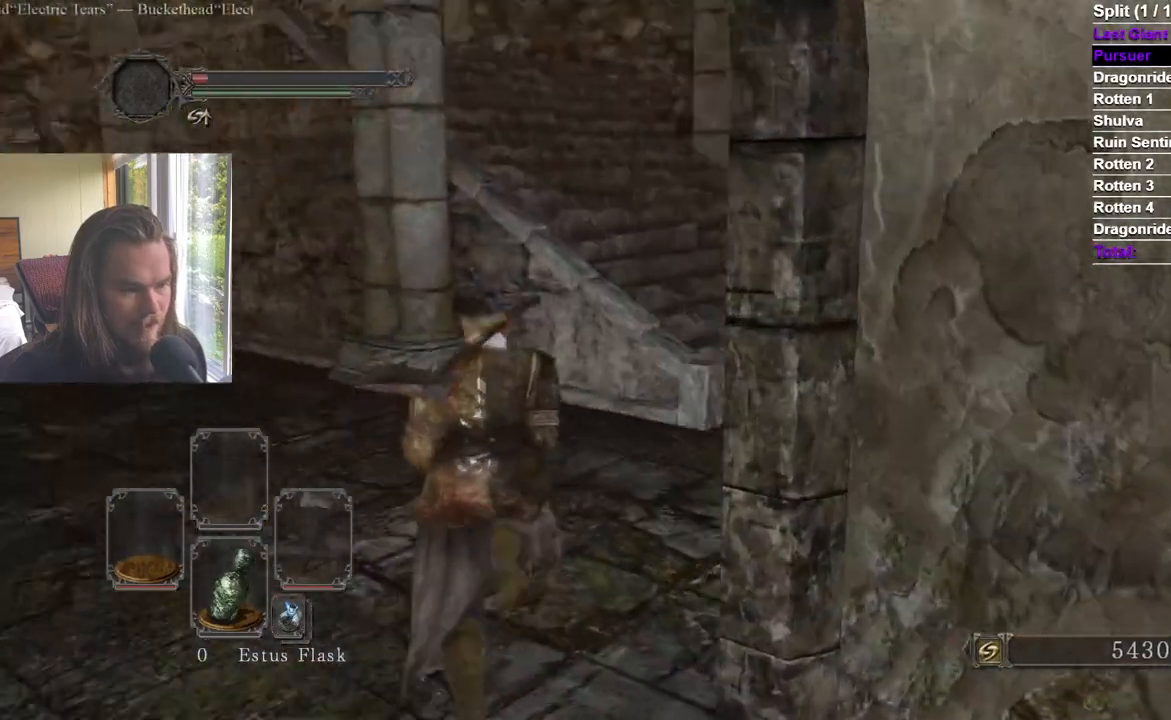
{"buttons": ["B"], "left_stick": "up", "right_stick": "left", "events": [[33, "right_stick", "center"], [350, "right_stick", "left"]]}
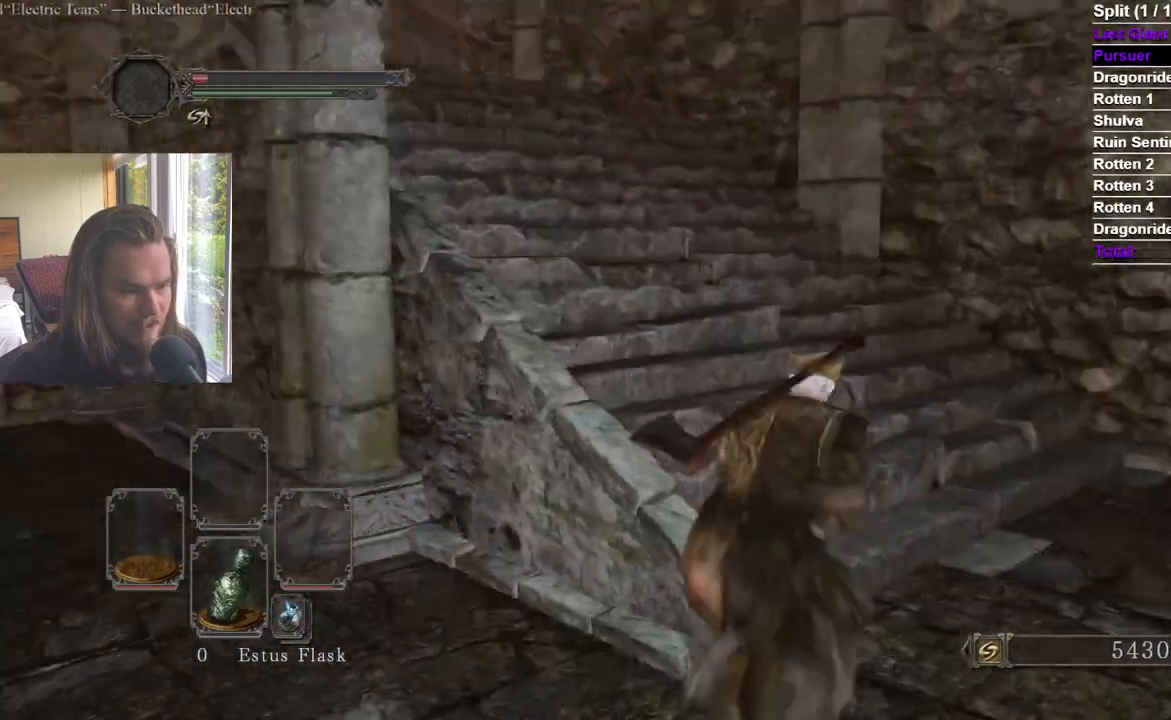
{"buttons": ["B"], "left_stick": "up", "right_stick": "down-left", "events": [[67, "right_stick", "center"], [117, "right_stick", "left"], [267, "right_stick", "center"], [434, "right_stick", "down"], [501, "right_stick", "down-left"]]}
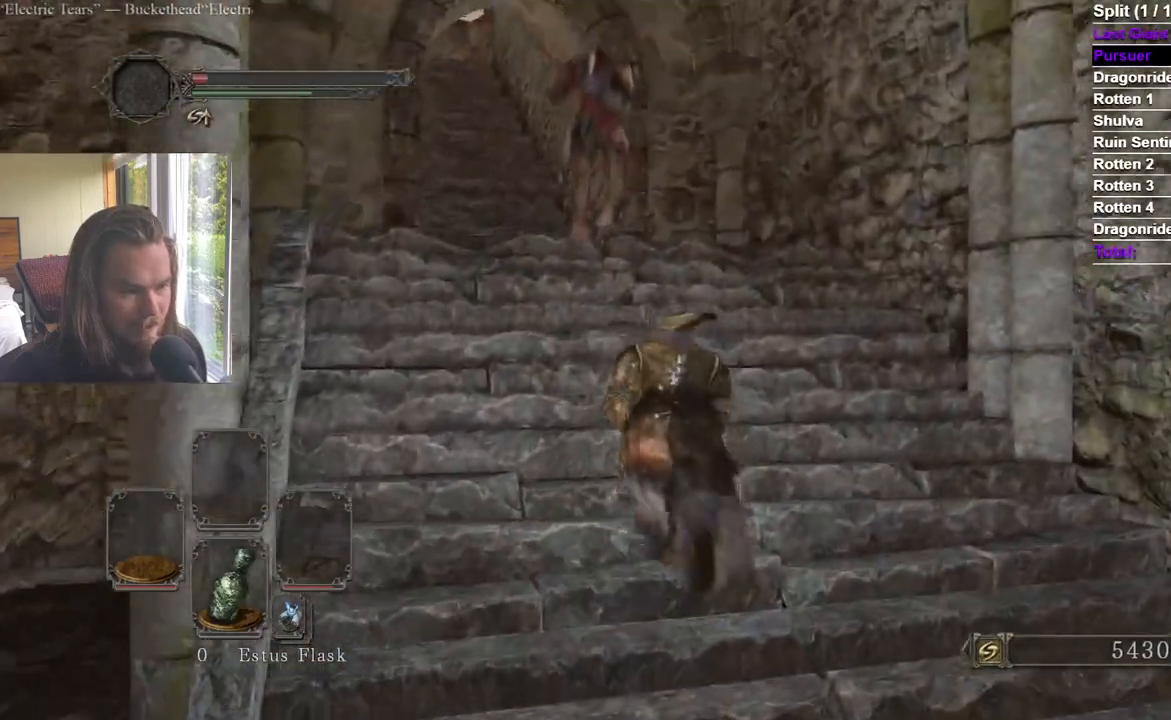
{"buttons": ["B"], "left_stick": "up", "right_stick": "down-left"}
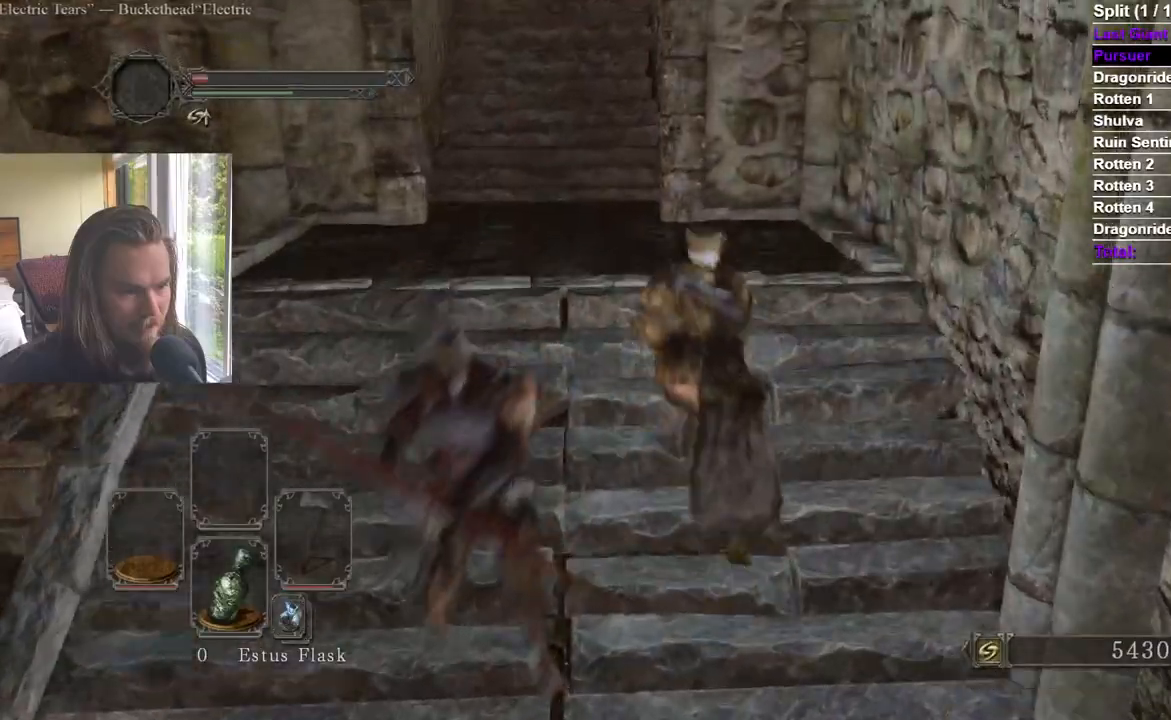
{"buttons": ["B"], "left_stick": "up", "right_stick": "center", "events": [[167, "right_stick", "center"], [384, "right_stick", "down"], [467, "right_stick", "center"]]}